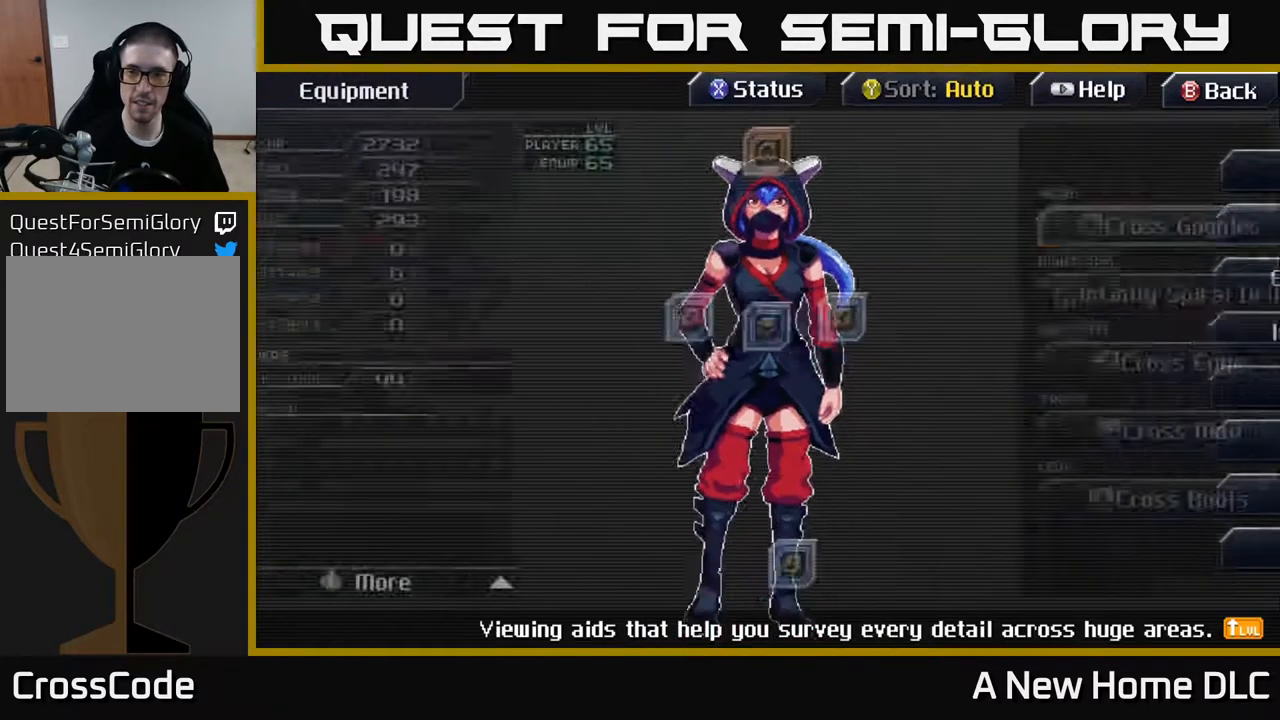
Gameplay with a controller (Xbox layout); each line is a JSON object with the inputs held at the frame after it. "events" lists button and stick changes between this image and that frame as [ms after this image, input, new state], when the widget could be followed in between.
{"buttons": [], "left_stick": "center", "right_stick": "center", "events": []}
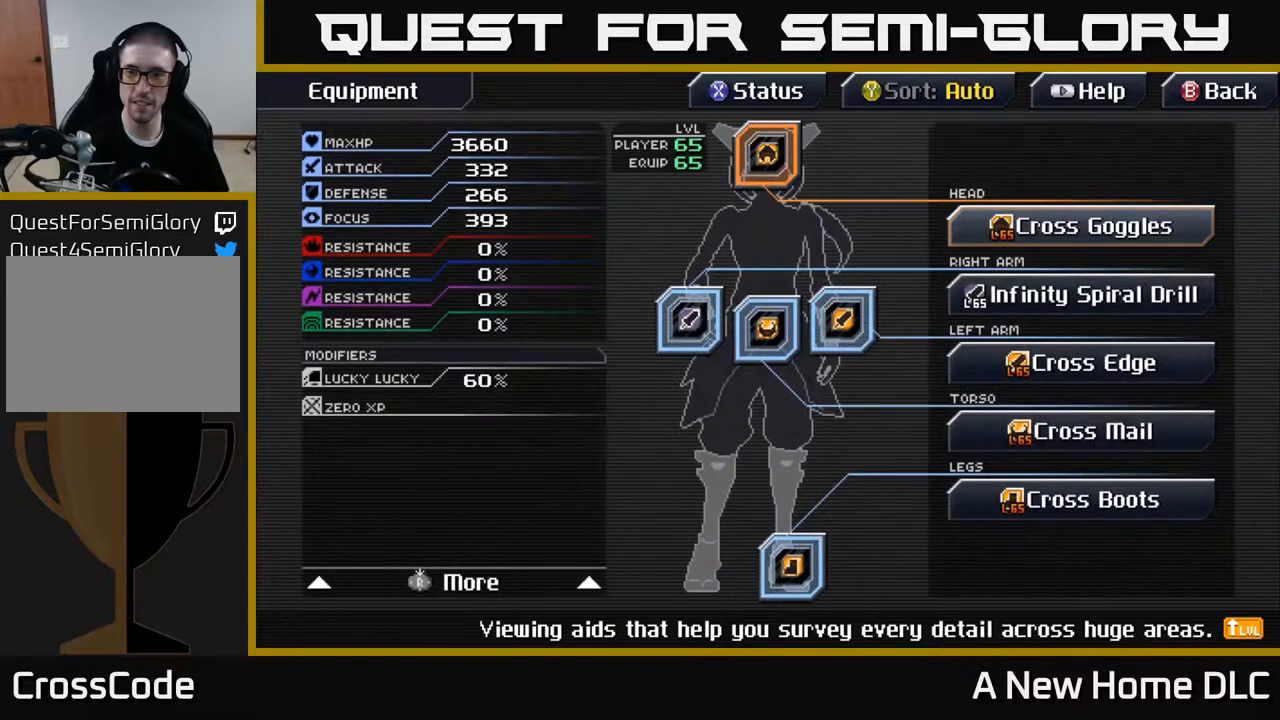
{"buttons": [], "left_stick": "center", "right_stick": "center", "events": []}
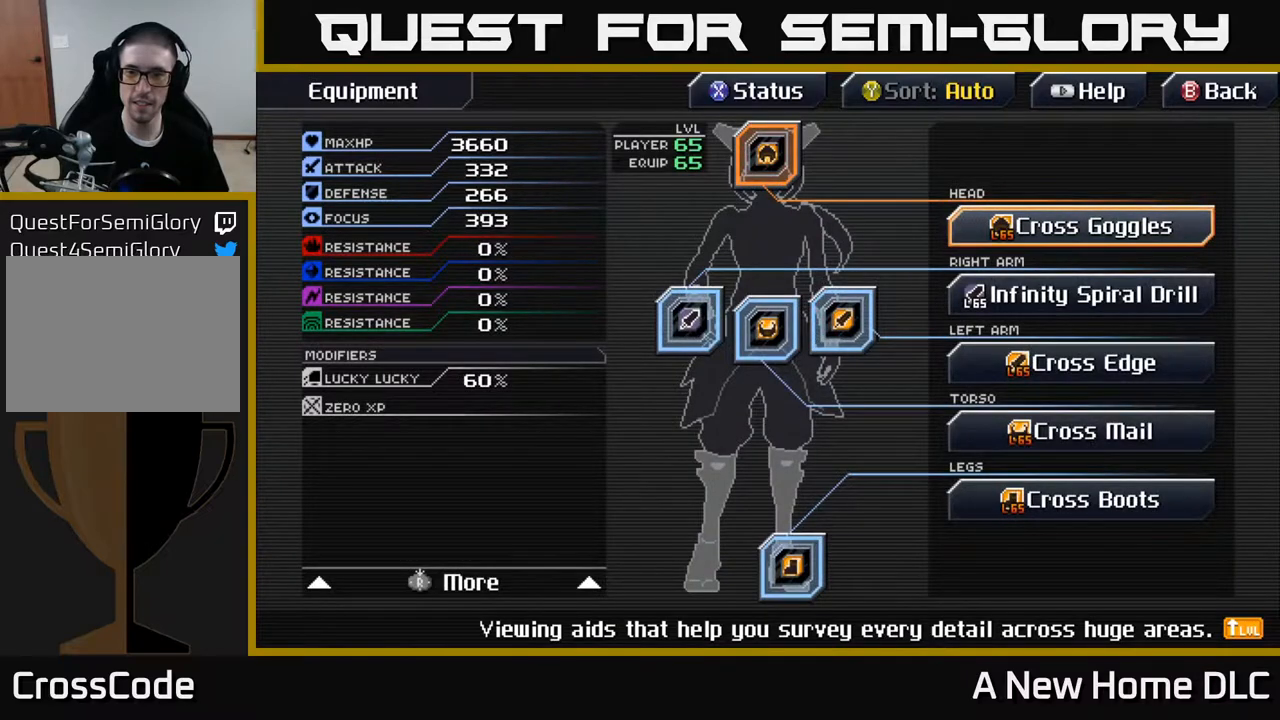
{"buttons": [], "left_stick": "center", "right_stick": "center", "events": [[350, "DPAD_DOWN", "down"], [467, "DPAD_DOWN", "up"]]}
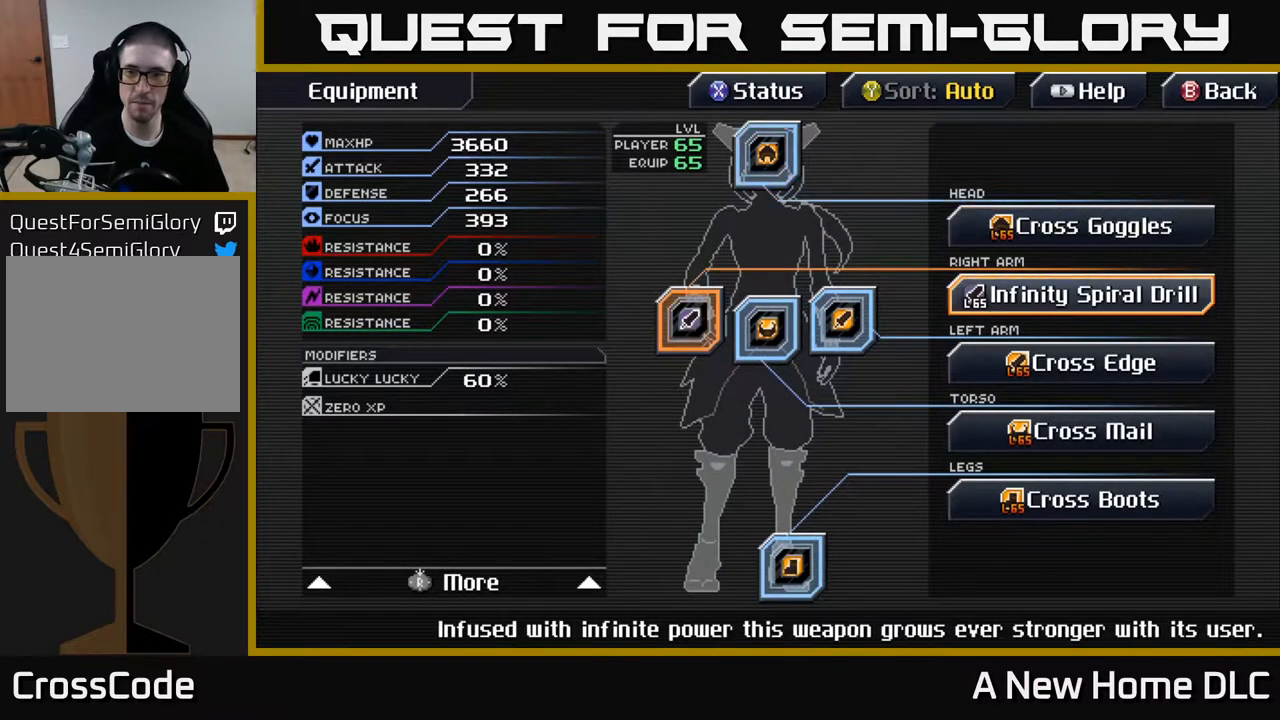
{"buttons": [], "left_stick": "center", "right_stick": "center", "events": [[183, "A", "down"], [317, "A", "up"]]}
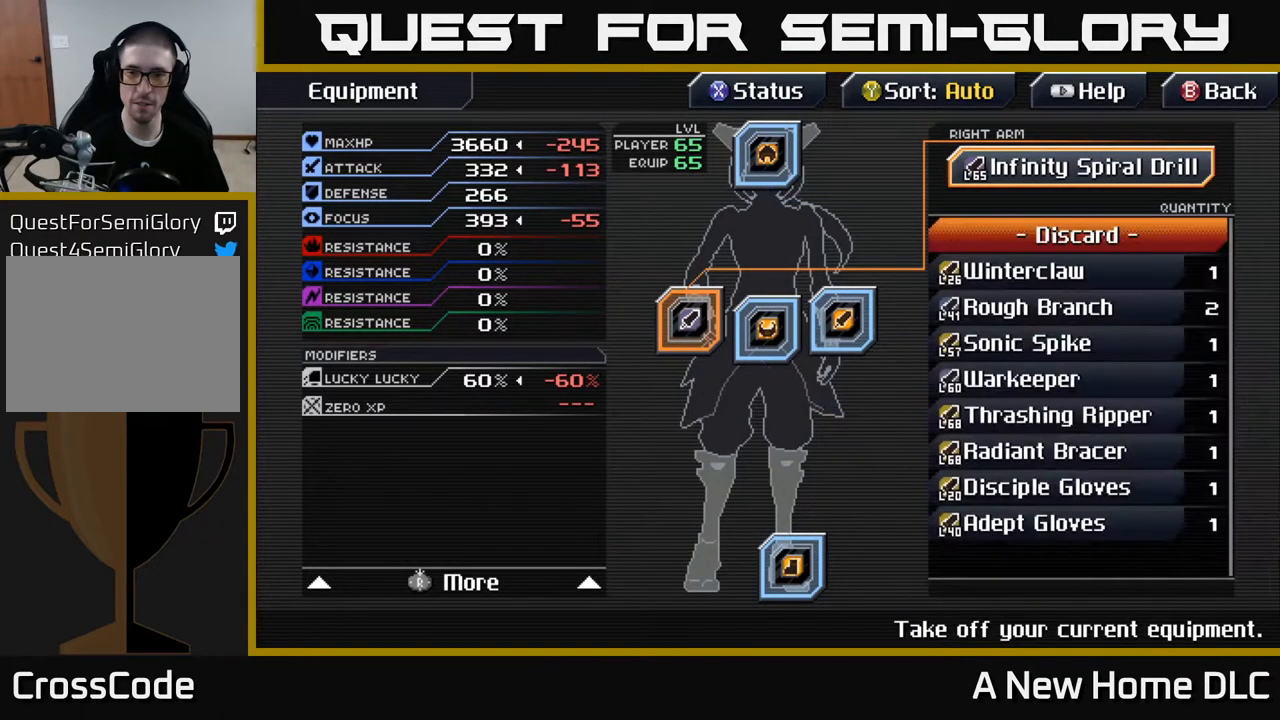
{"buttons": [], "left_stick": "center", "right_stick": "center", "events": [[383, "DPAD_DOWN", "down"], [483, "DPAD_DOWN", "up"]]}
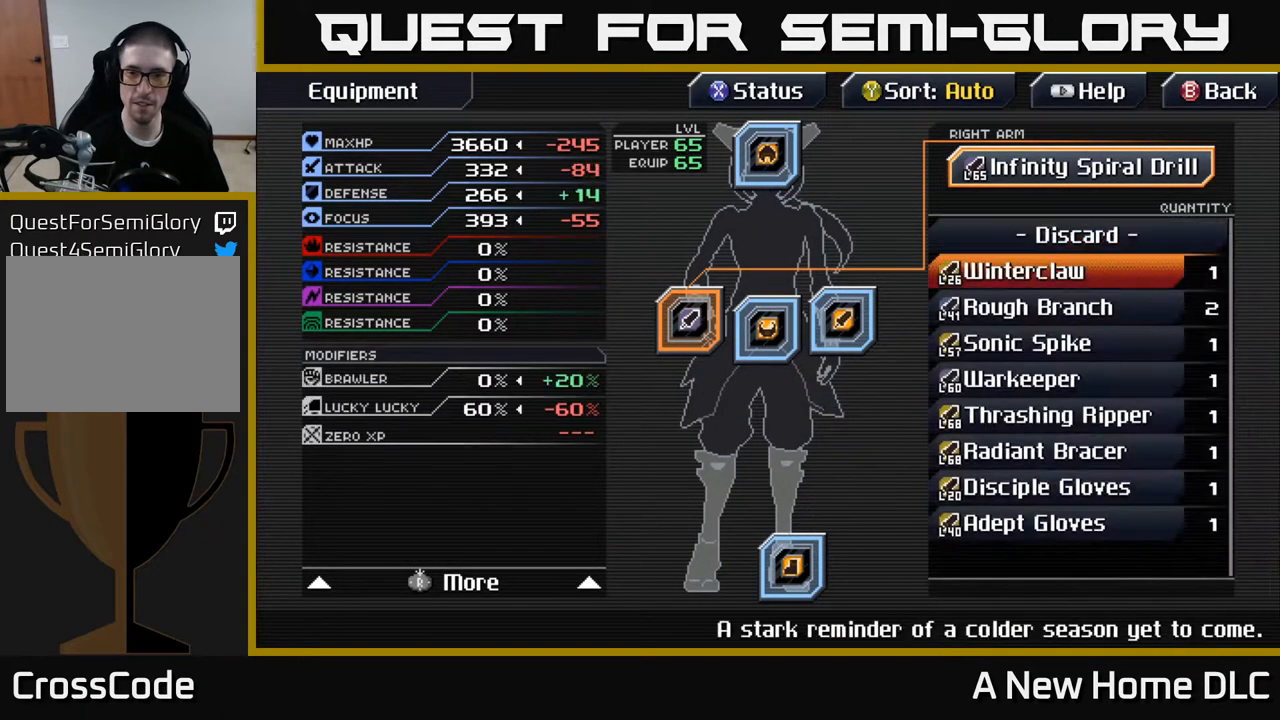
{"buttons": [], "left_stick": "center", "right_stick": "center", "events": [[133, "DPAD_DOWN", "down"], [217, "DPAD_DOWN", "up"], [367, "DPAD_DOWN", "down"], [433, "DPAD_DOWN", "up"]]}
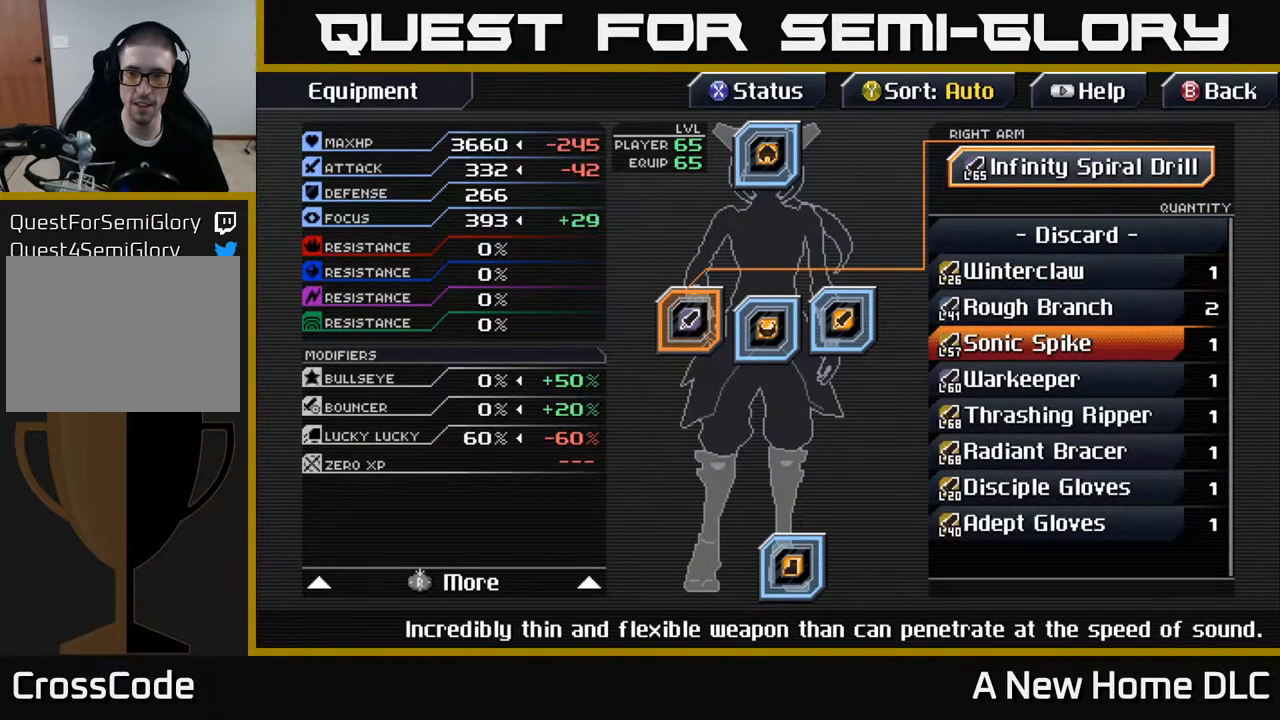
{"buttons": [], "left_stick": "center", "right_stick": "center", "events": [[50, "DPAD_DOWN", "down"], [100, "DPAD_DOWN", "up"], [217, "DPAD_DOWN", "down"], [267, "DPAD_DOWN", "up"]]}
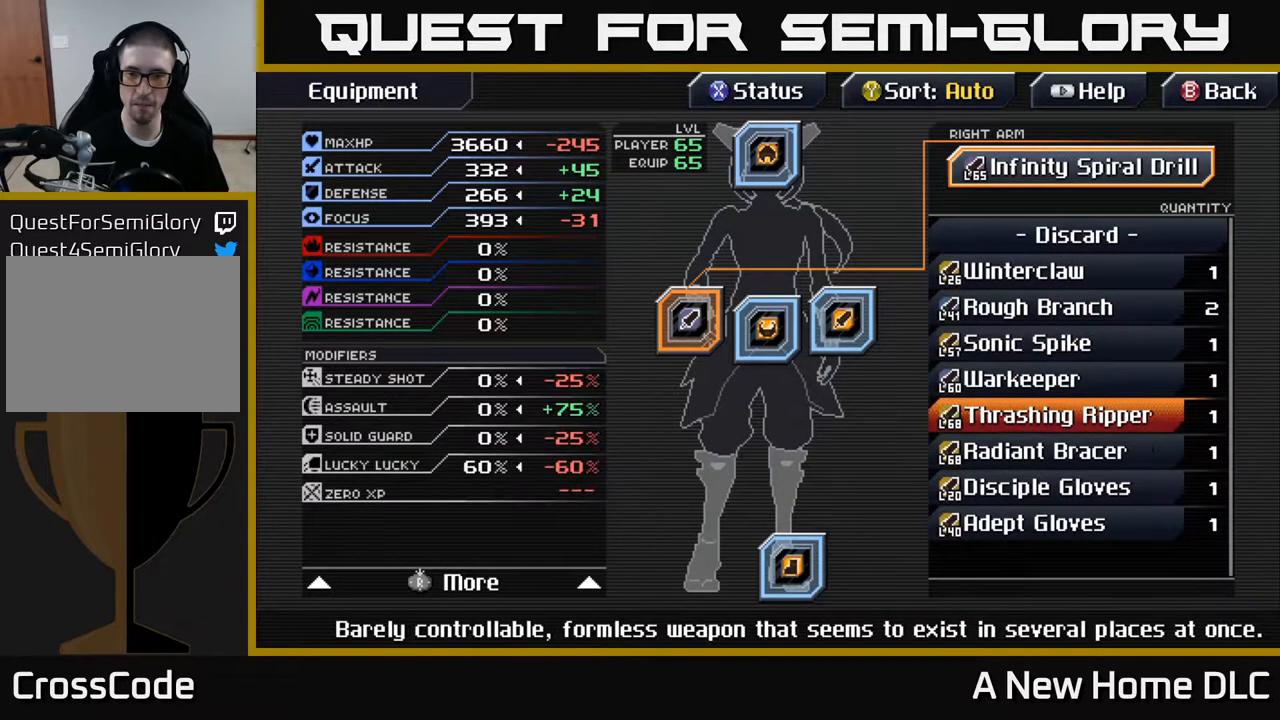
{"buttons": [], "left_stick": "center", "right_stick": "center", "events": []}
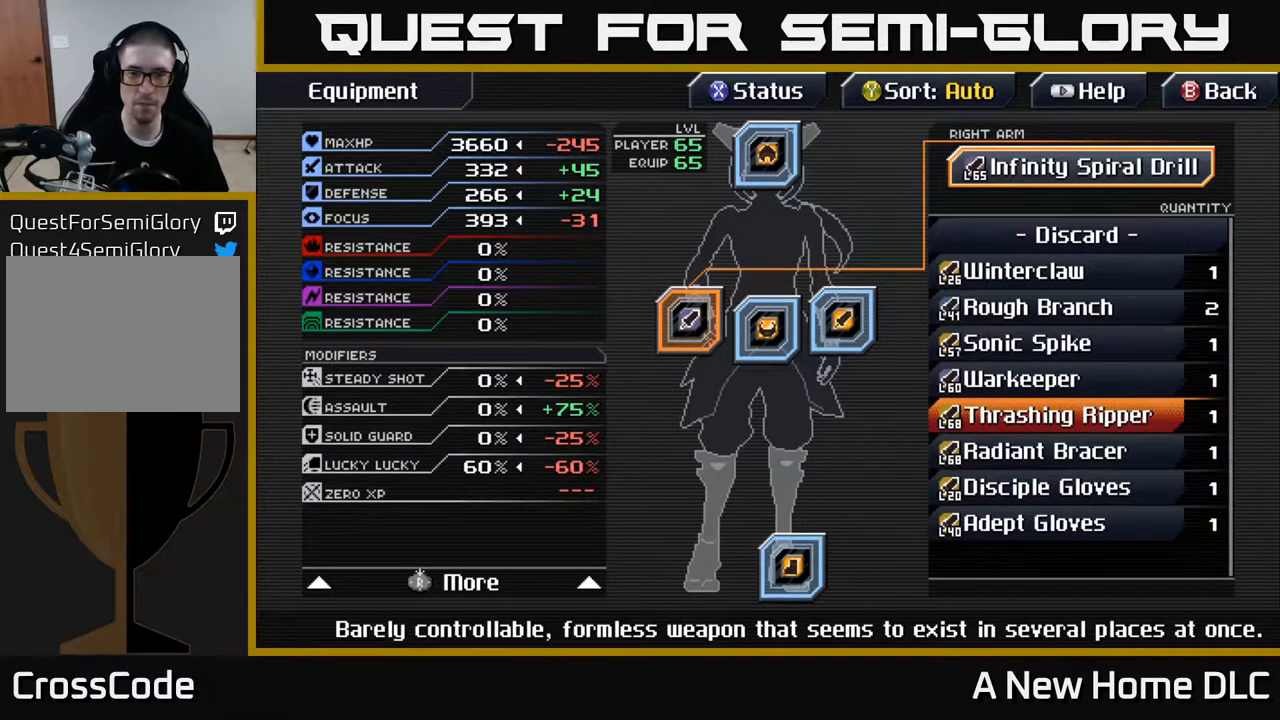
{"buttons": ["DPAD_DOWN"], "left_stick": "center", "right_stick": "center", "events": [[500, "DPAD_DOWN", "down"]]}
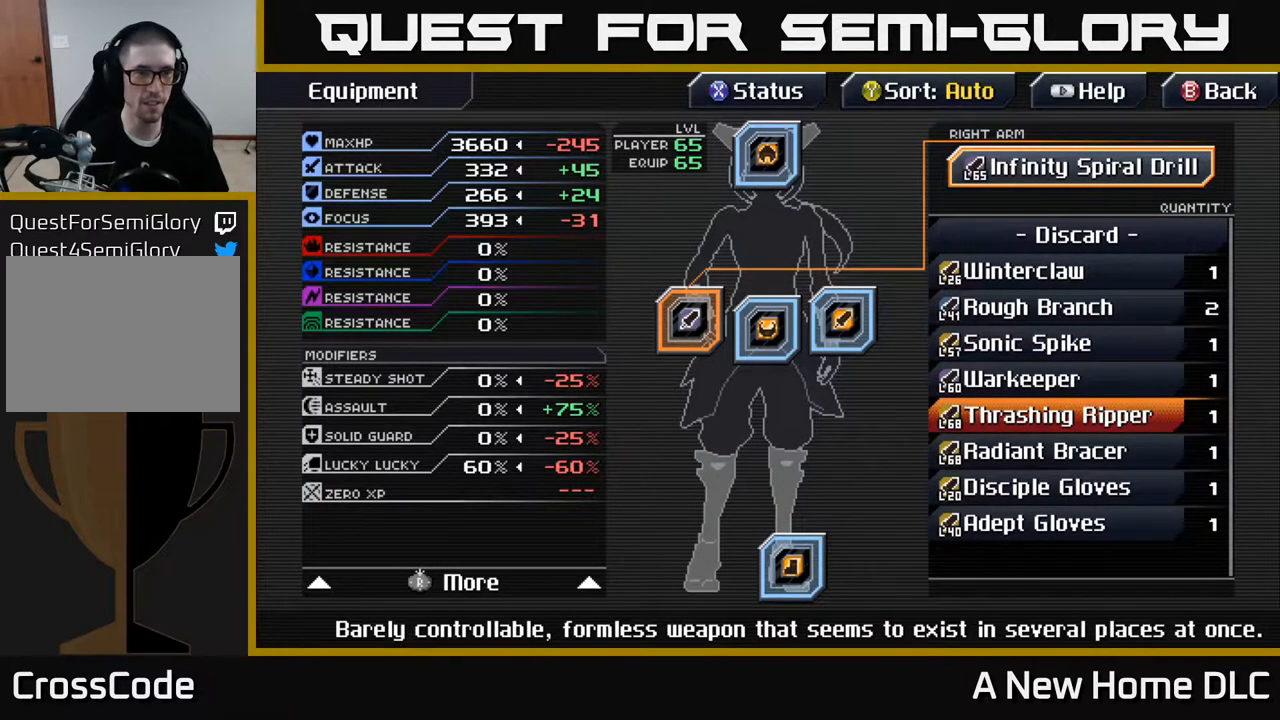
{"buttons": [], "left_stick": "center", "right_stick": "center", "events": [[100, "DPAD_DOWN", "up"]]}
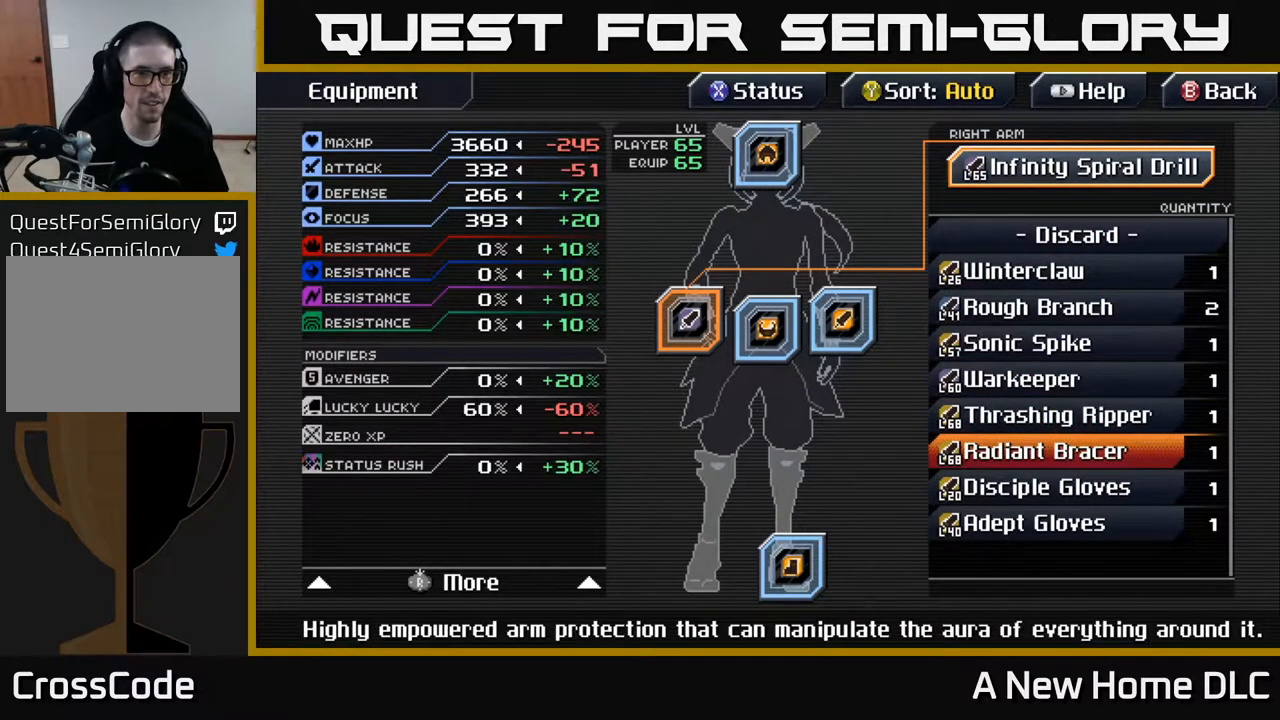
{"buttons": [], "left_stick": "center", "right_stick": "center", "events": []}
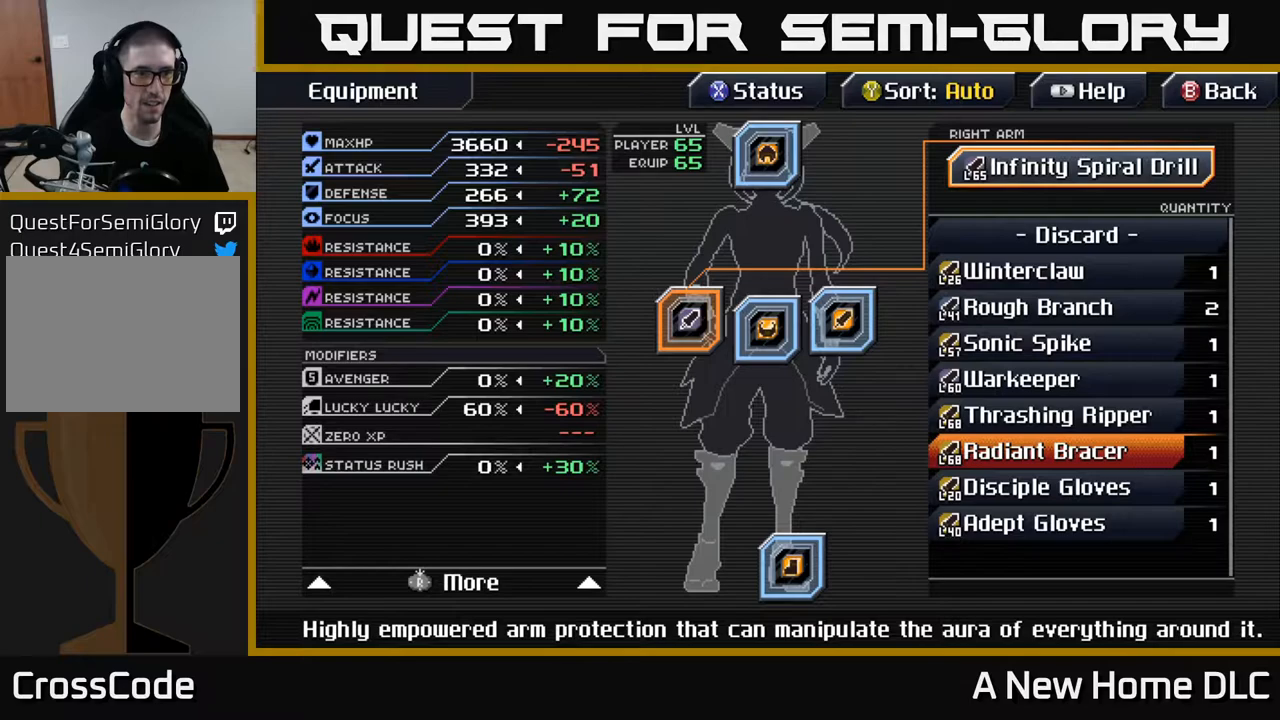
{"buttons": [], "left_stick": "center", "right_stick": "center", "events": []}
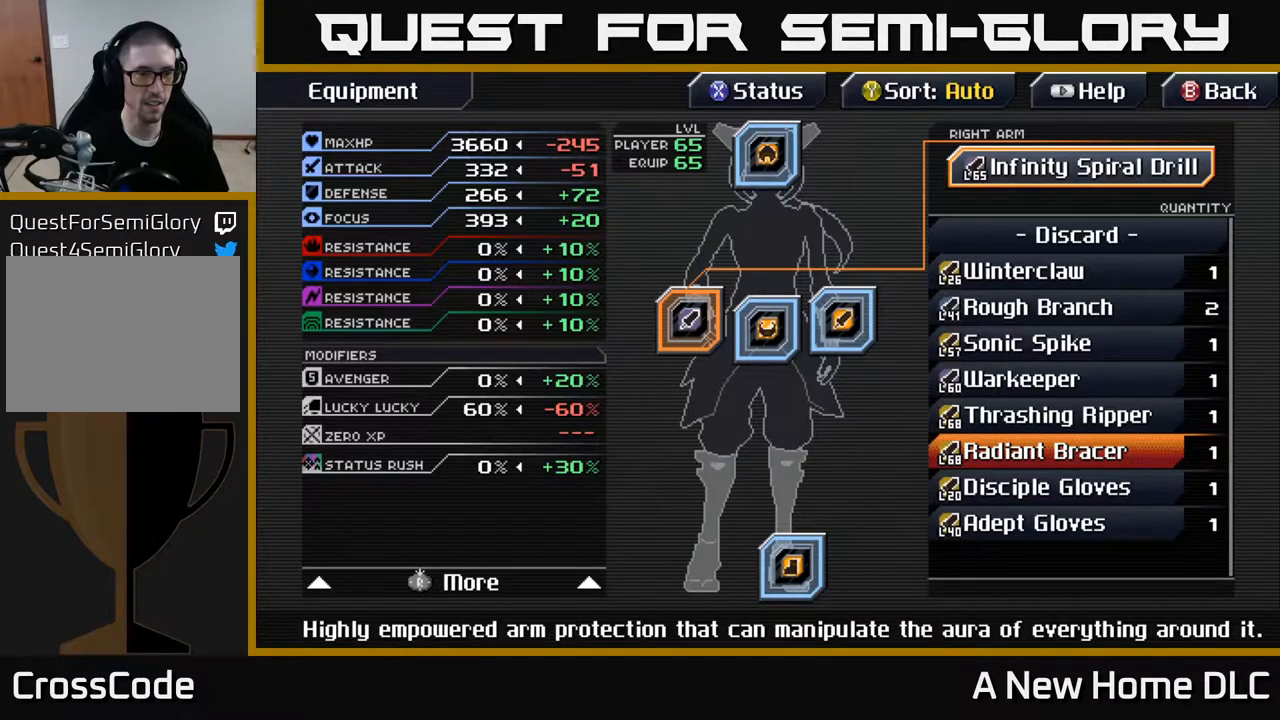
{"buttons": [], "left_stick": "center", "right_stick": "center", "events": []}
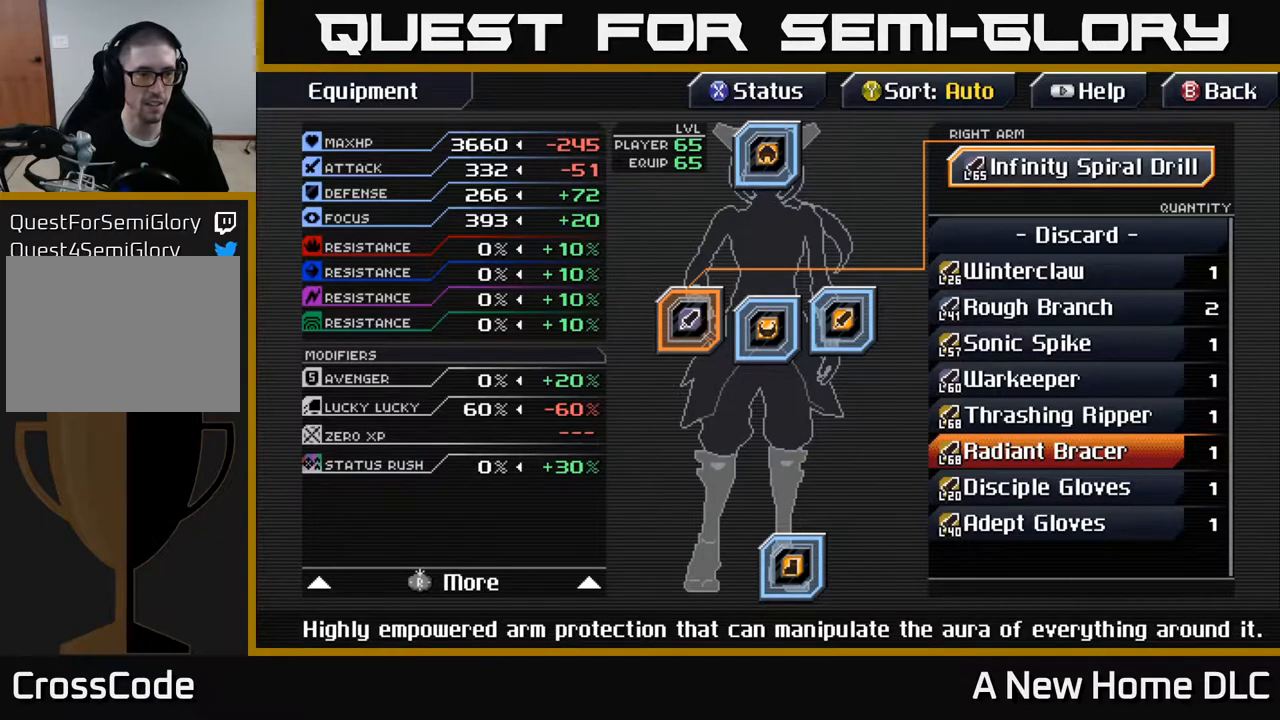
{"buttons": [], "left_stick": "center", "right_stick": "center", "events": []}
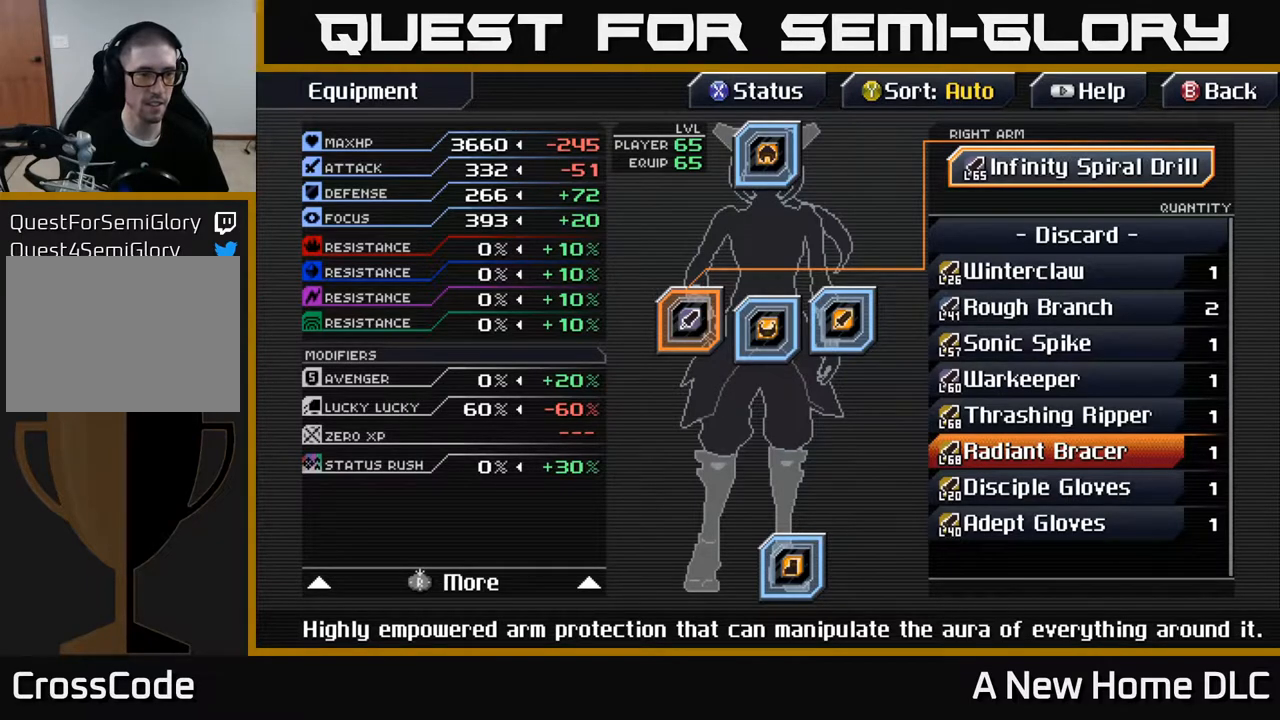
{"buttons": [], "left_stick": "center", "right_stick": "center", "events": [[150, "DPAD_LEFT", "down"], [267, "DPAD_LEFT", "up"]]}
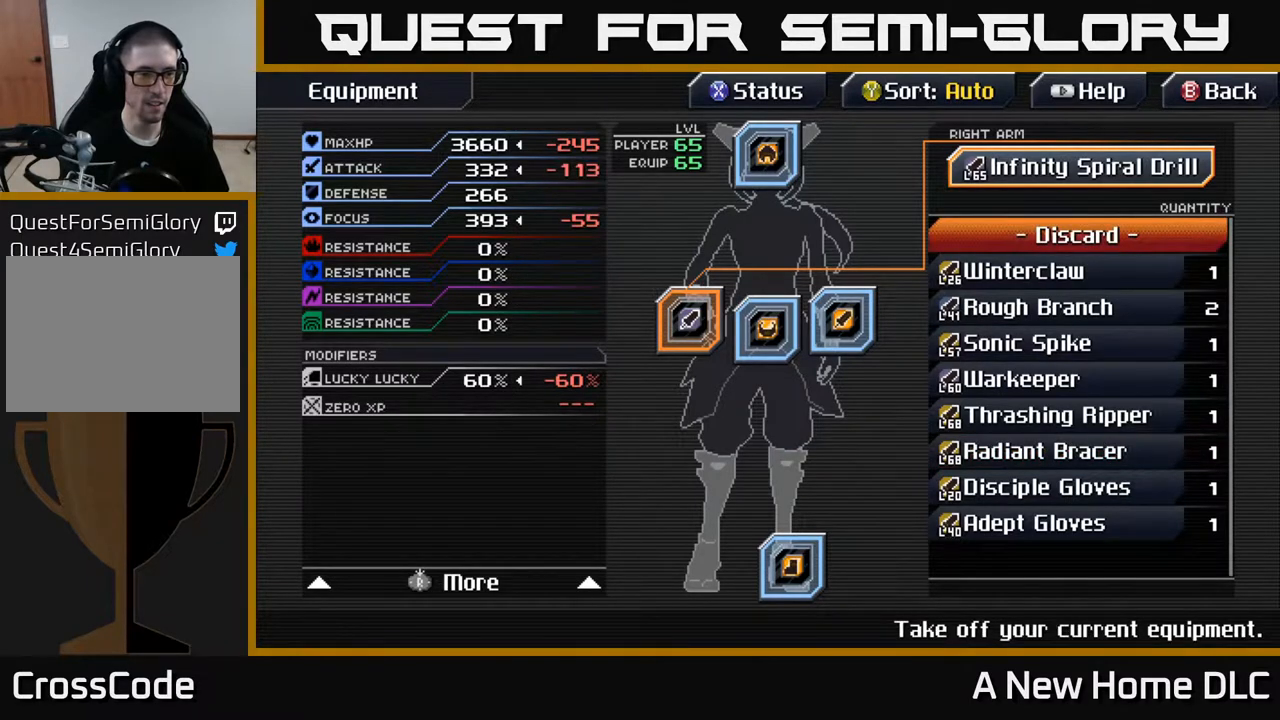
{"buttons": [], "left_stick": "center", "right_stick": "center", "events": []}
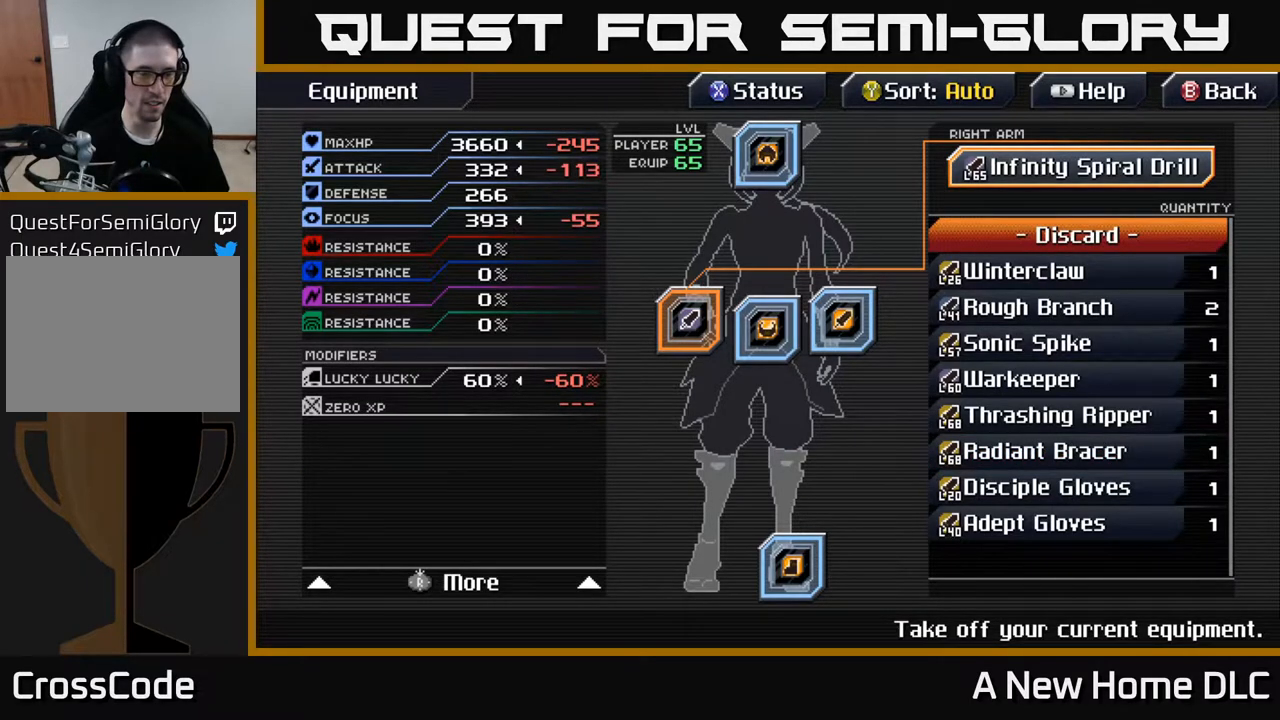
{"buttons": [], "left_stick": "center", "right_stick": "center", "events": []}
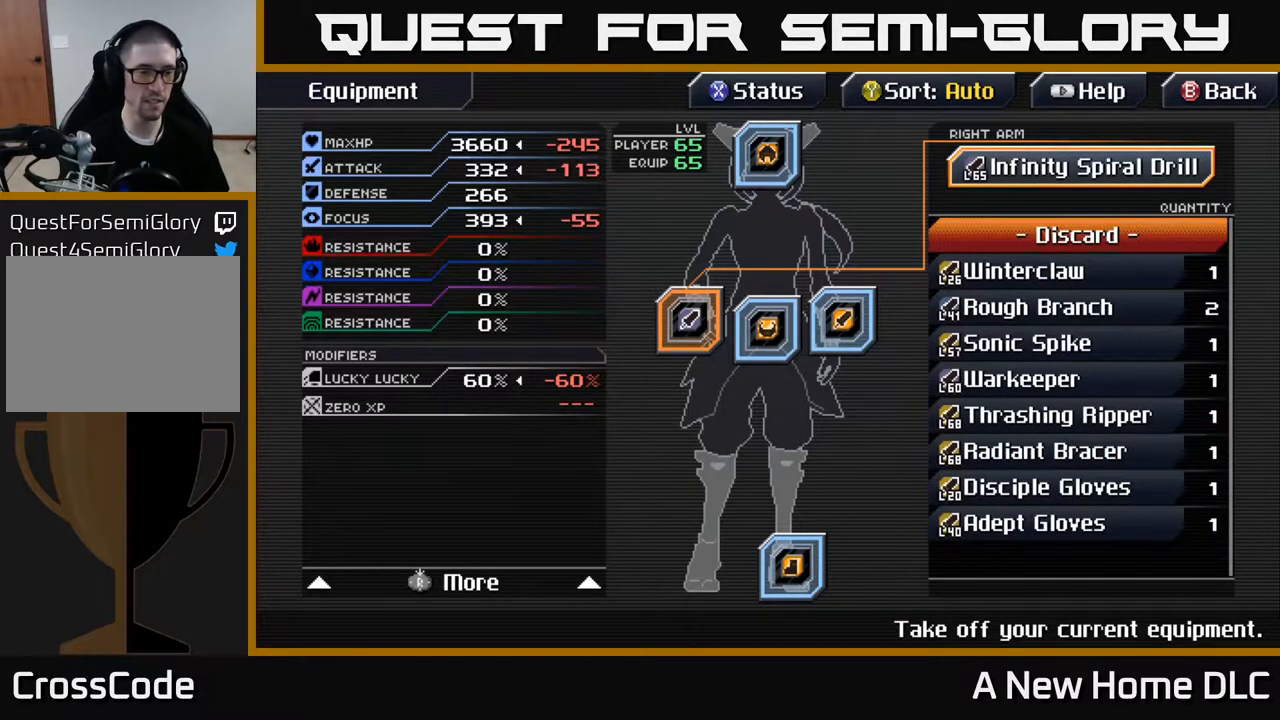
{"buttons": [], "left_stick": "center", "right_stick": "center", "events": []}
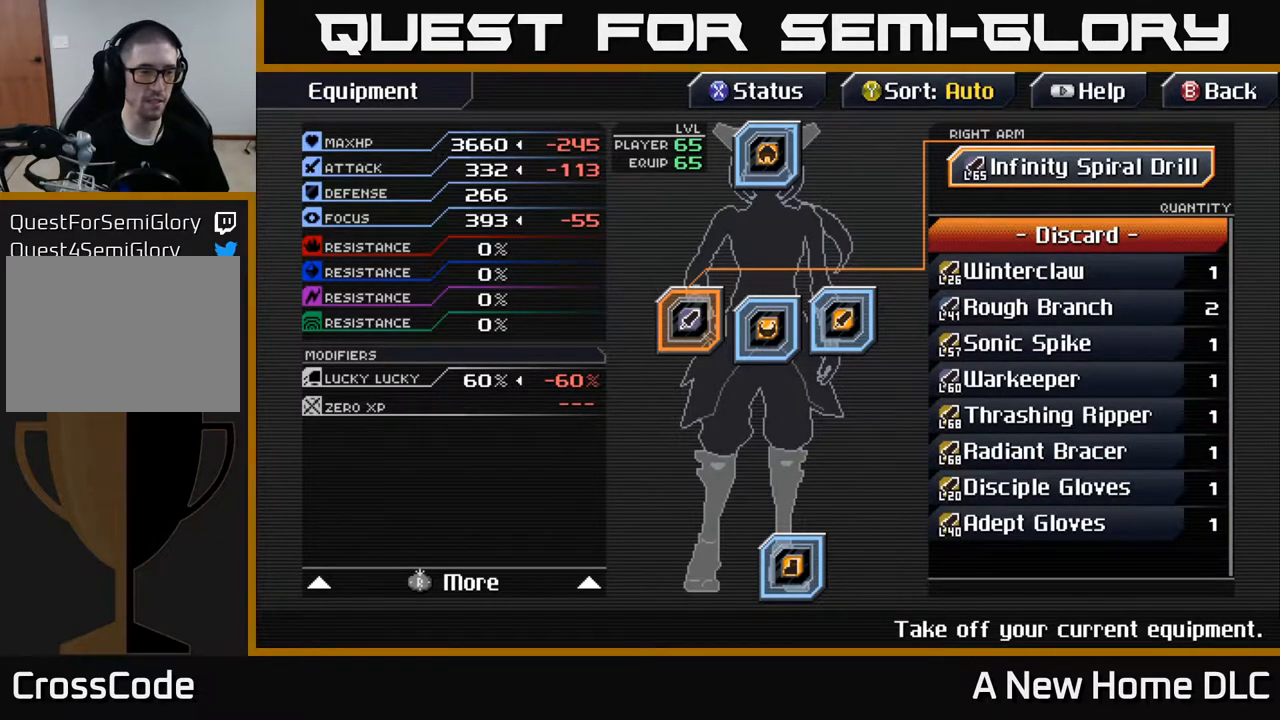
{"buttons": [], "left_stick": "center", "right_stick": "center", "events": [[33, "R3", "down"], [167, "R3", "up"]]}
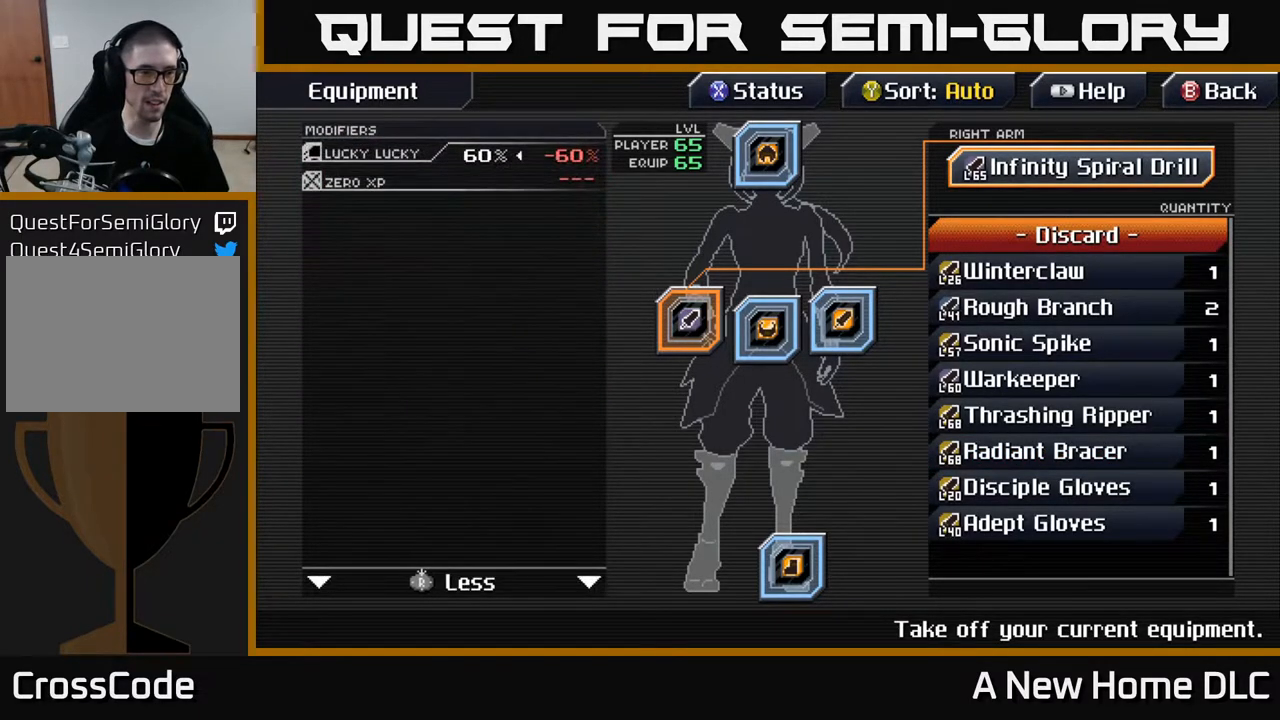
{"buttons": [], "left_stick": "center", "right_stick": "center", "events": [[333, "DPAD_DOWN", "down"], [383, "DPAD_DOWN", "up"]]}
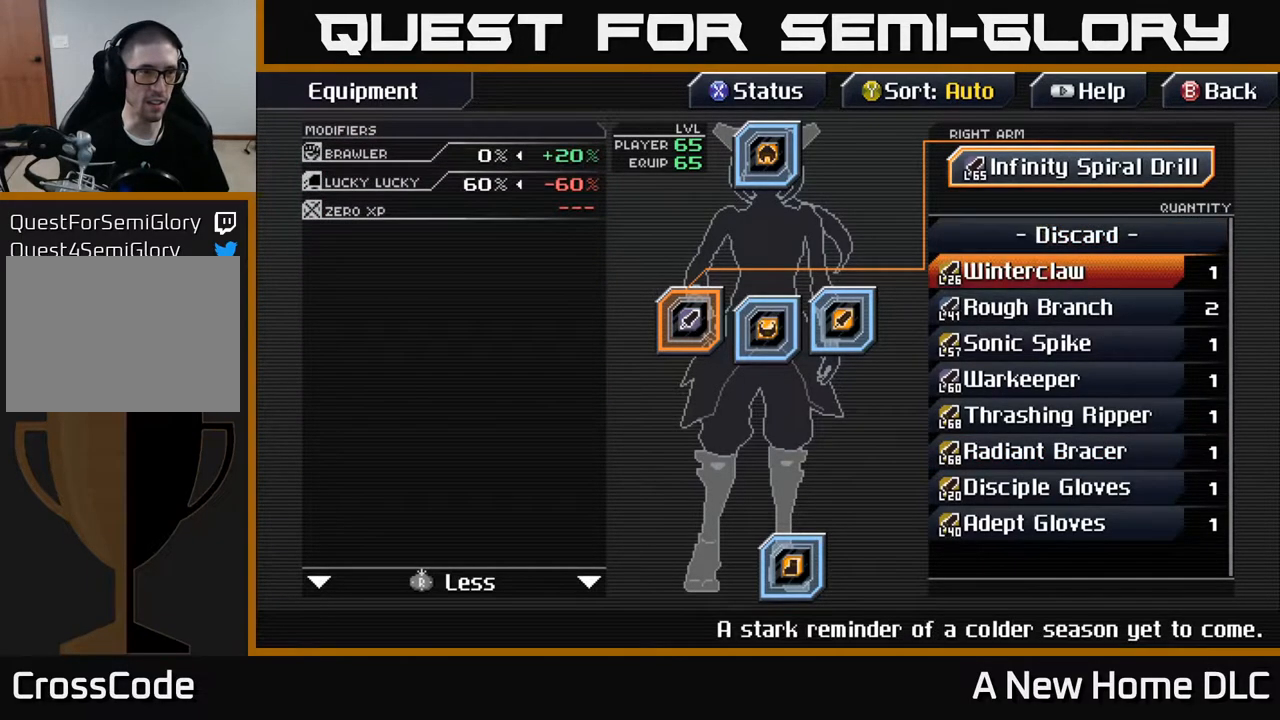
{"buttons": [], "left_stick": "center", "right_stick": "center", "events": [[367, "DPAD_UP", "down"], [500, "DPAD_UP", "up"]]}
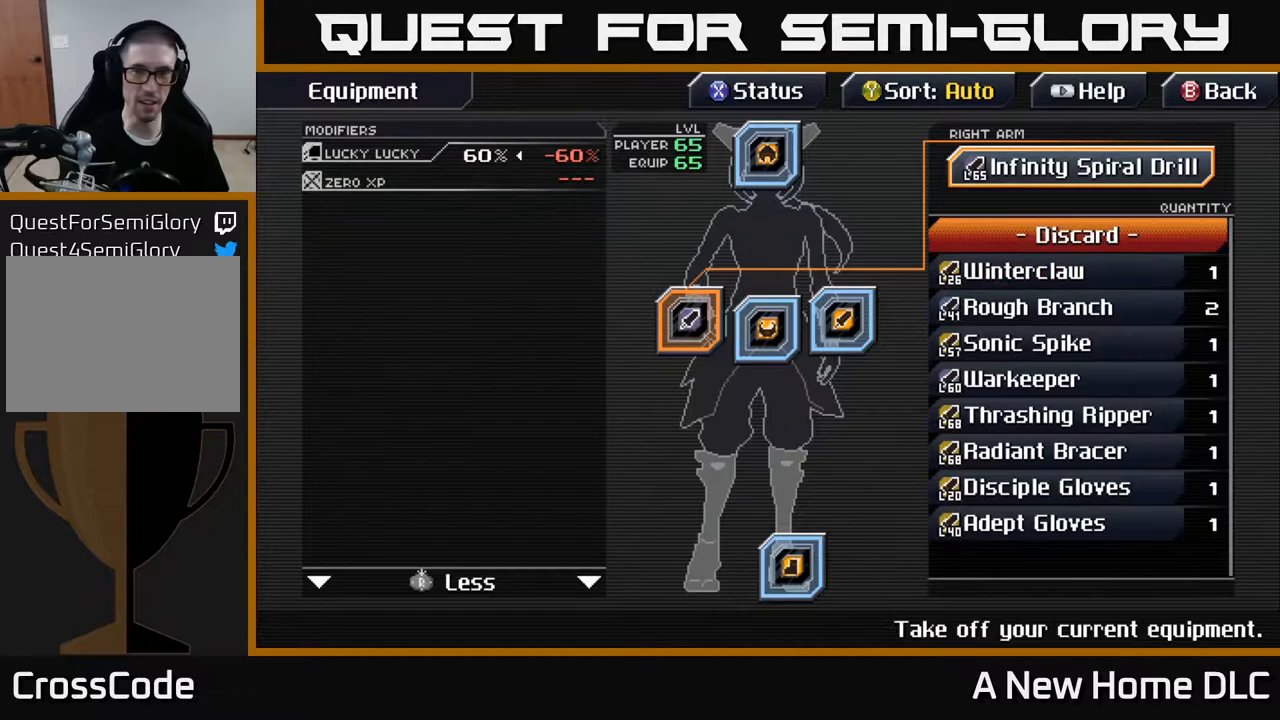
{"buttons": [], "left_stick": "left", "right_stick": "center", "events": [[317, "left_stick", "left"]]}
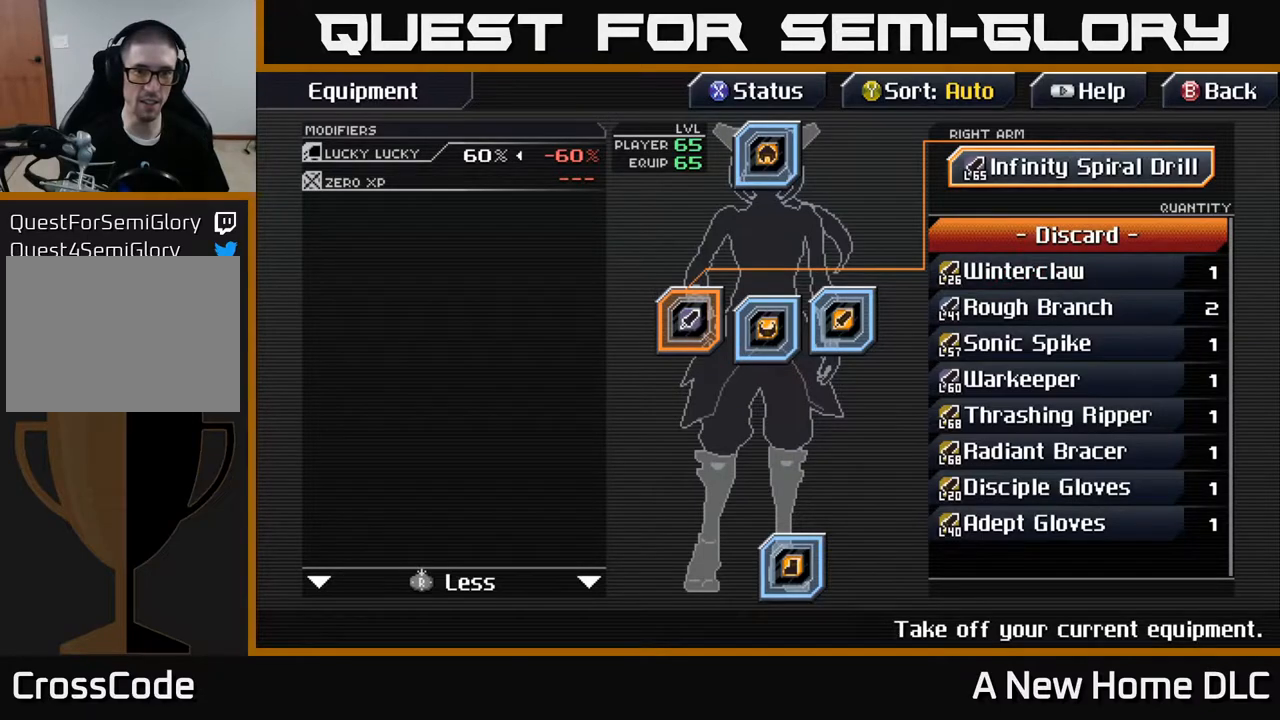
{"buttons": [], "left_stick": "center", "right_stick": "center", "events": [[17, "left_stick", "center"], [150, "left_stick", "down-left"], [350, "left_stick", "center"]]}
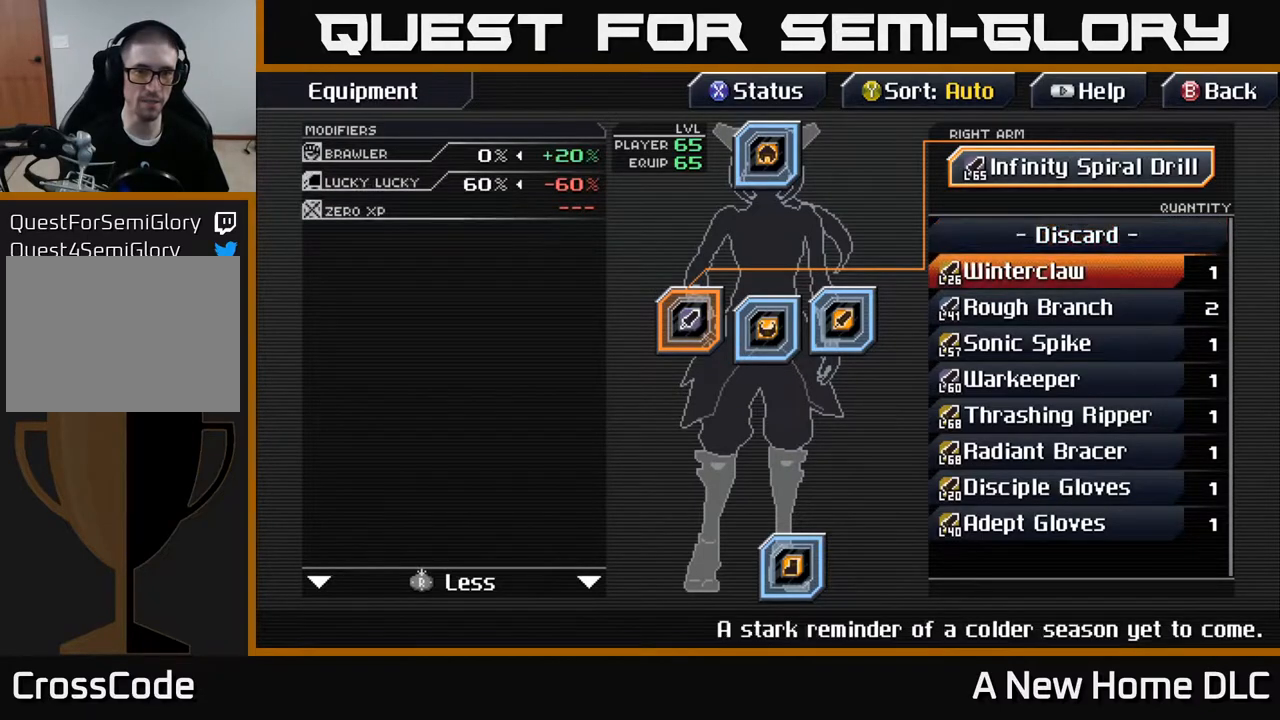
{"buttons": [], "left_stick": "center", "right_stick": "center", "events": [[33, "left_stick", "left"], [233, "left_stick", "up"], [383, "left_stick", "center"]]}
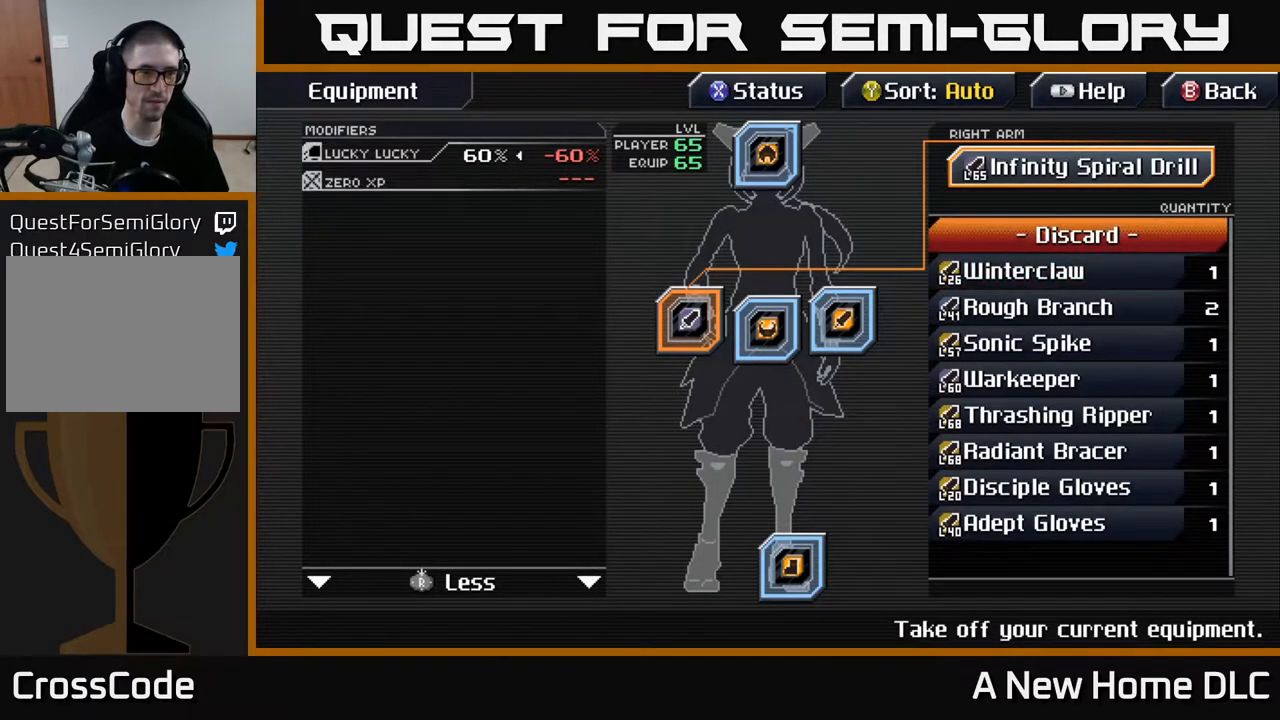
{"buttons": [], "left_stick": "center", "right_stick": "center", "events": [[233, "left_stick", "down"], [417, "left_stick", "center"]]}
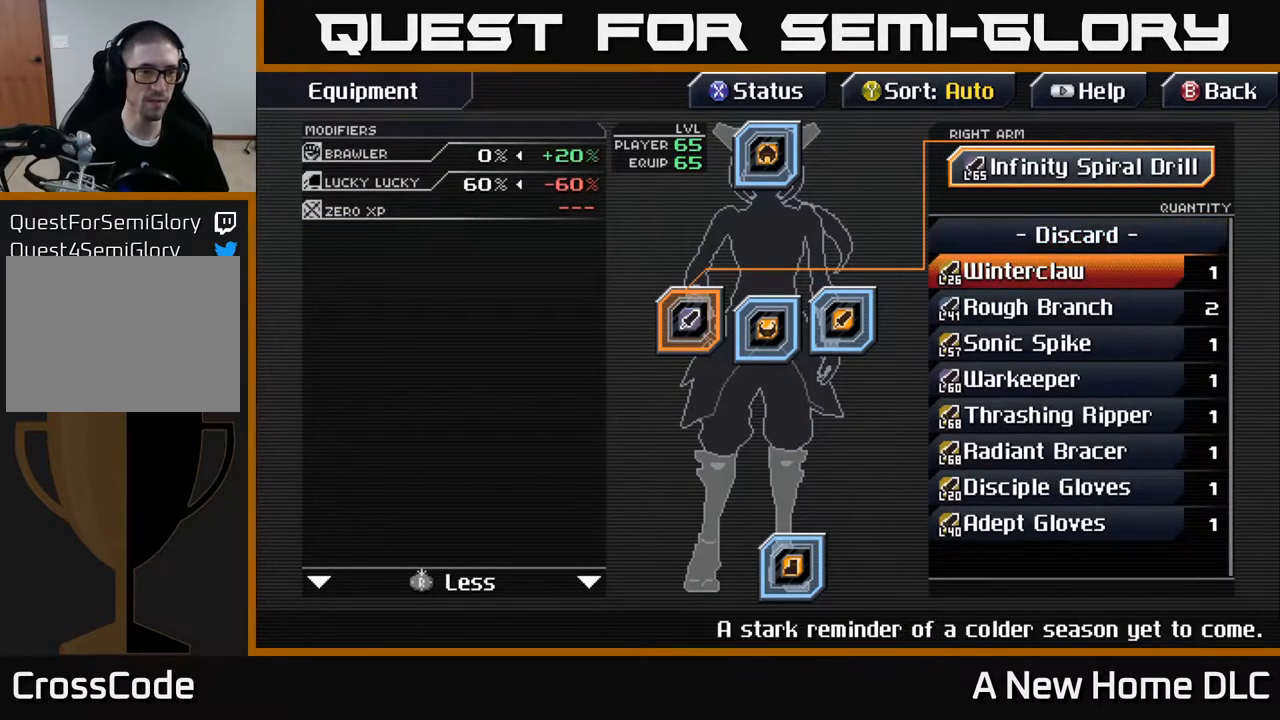
{"buttons": [], "left_stick": "down", "right_stick": "center", "events": [[67, "left_stick", "up"], [150, "left_stick", "center"], [383, "left_stick", "down"]]}
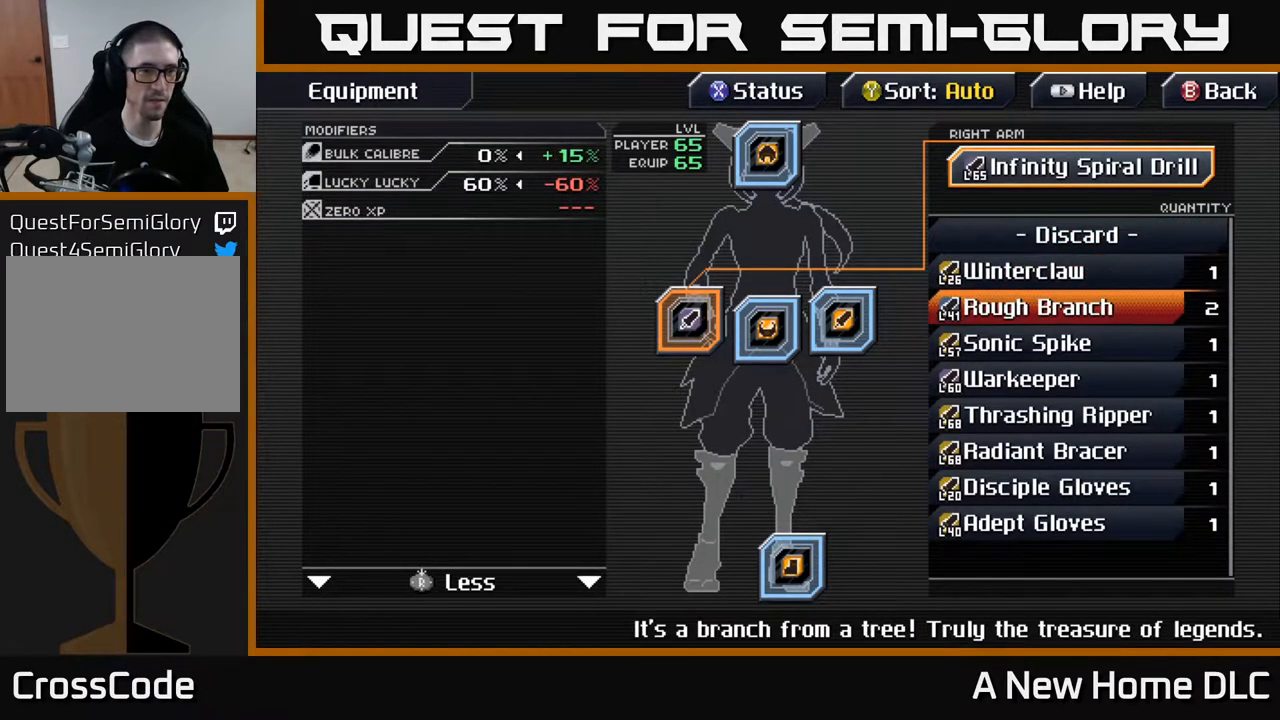
{"buttons": ["R3"], "left_stick": "center", "right_stick": "center", "events": [[100, "left_stick", "center"], [450, "R3", "down"]]}
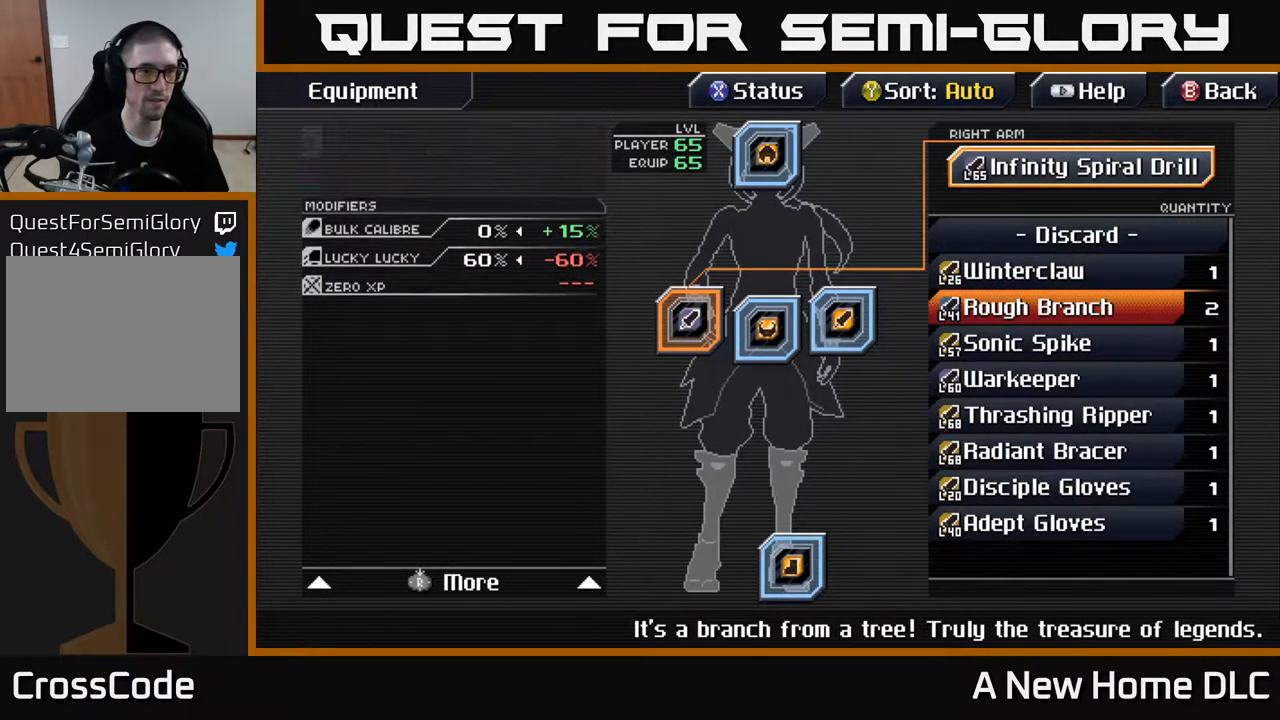
{"buttons": [], "left_stick": "center", "right_stick": "center", "events": [[50, "R3", "up"]]}